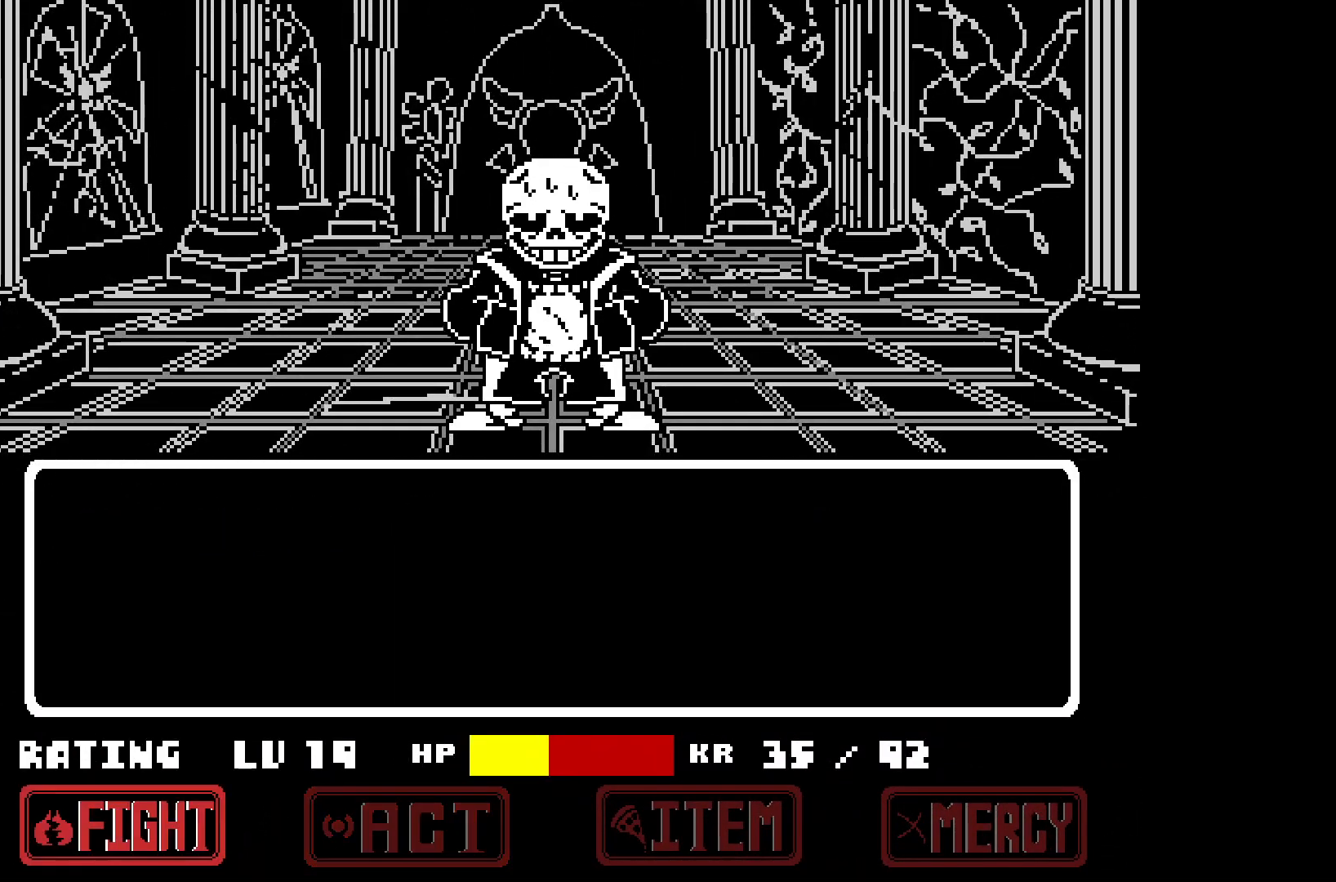
Gameplay with keyboard; each line is a JSON object with the keys held at the frame after it. "events" lists presses ("down") and releases ("up") of "c", "down", "left", "right", "up", "x" and "z" between this image and that frame as [ms after this image, input, new state], when the widget could be followed in between. No other keys are recorded. Mouse input is not recorded.
{"keys": [], "events": [[133, "z", "up"]]}
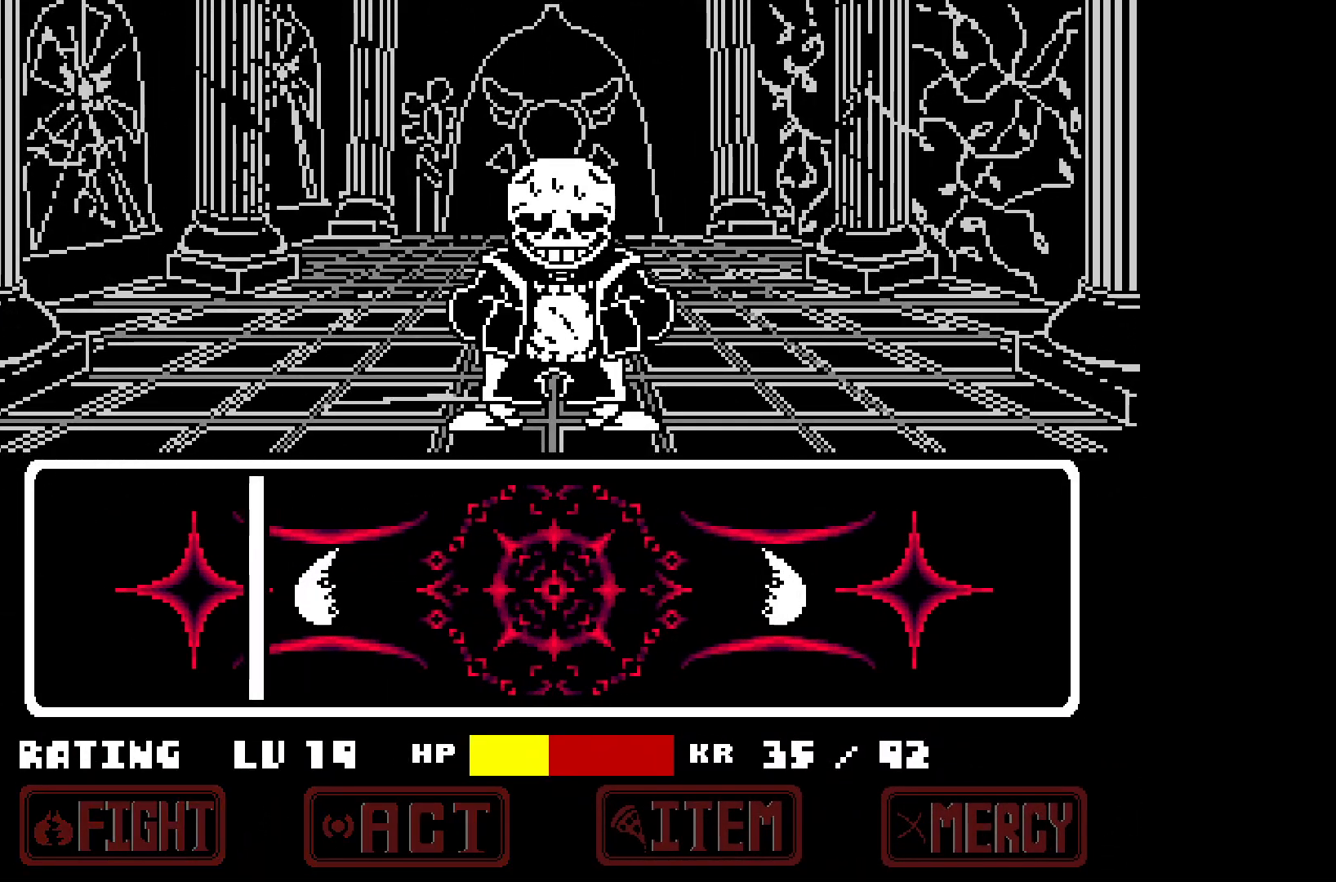
{"keys": [], "events": [[283, "z", "down"], [367, "z", "up"]]}
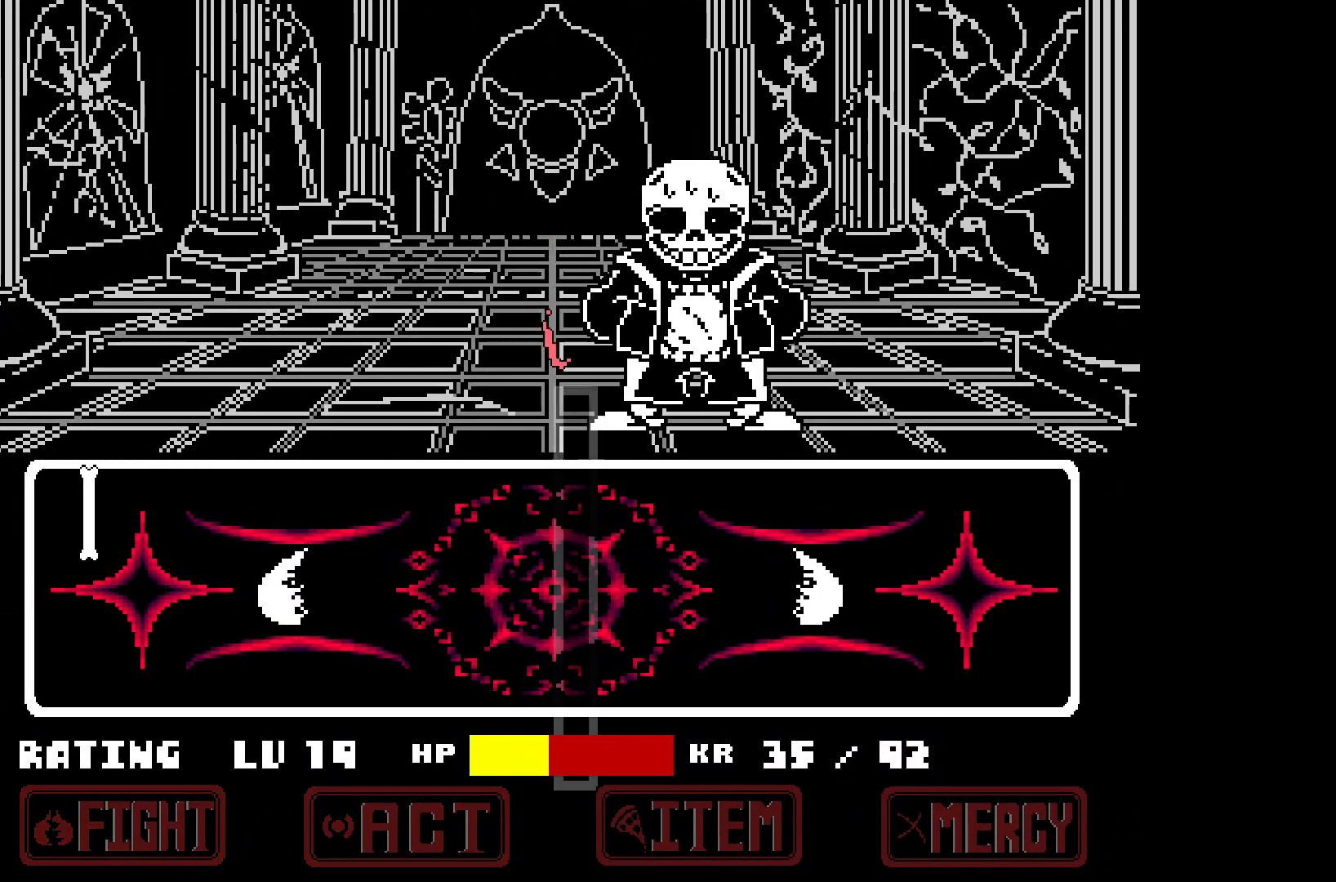
{"keys": [], "events": []}
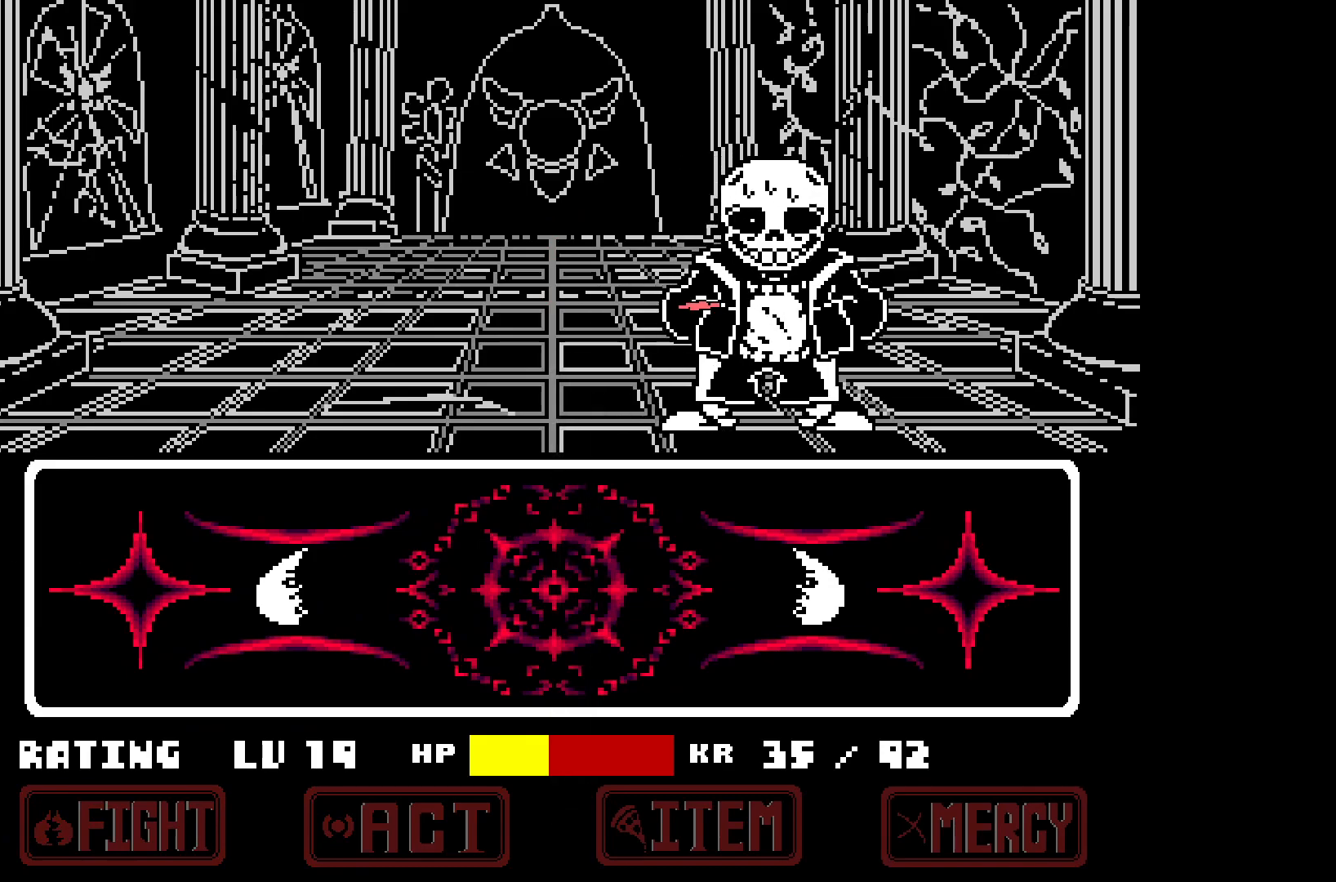
{"keys": [], "events": []}
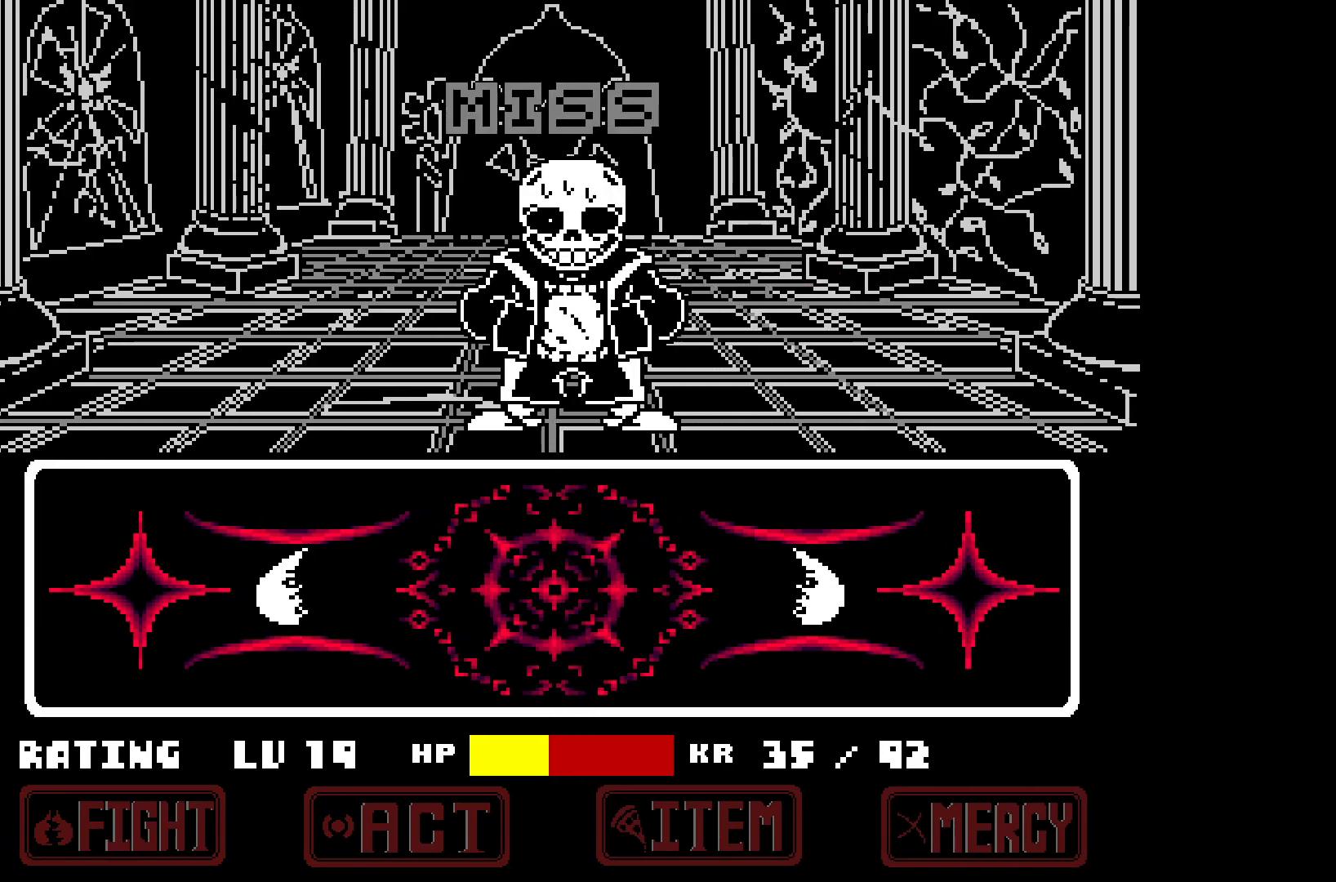
{"keys": [], "events": []}
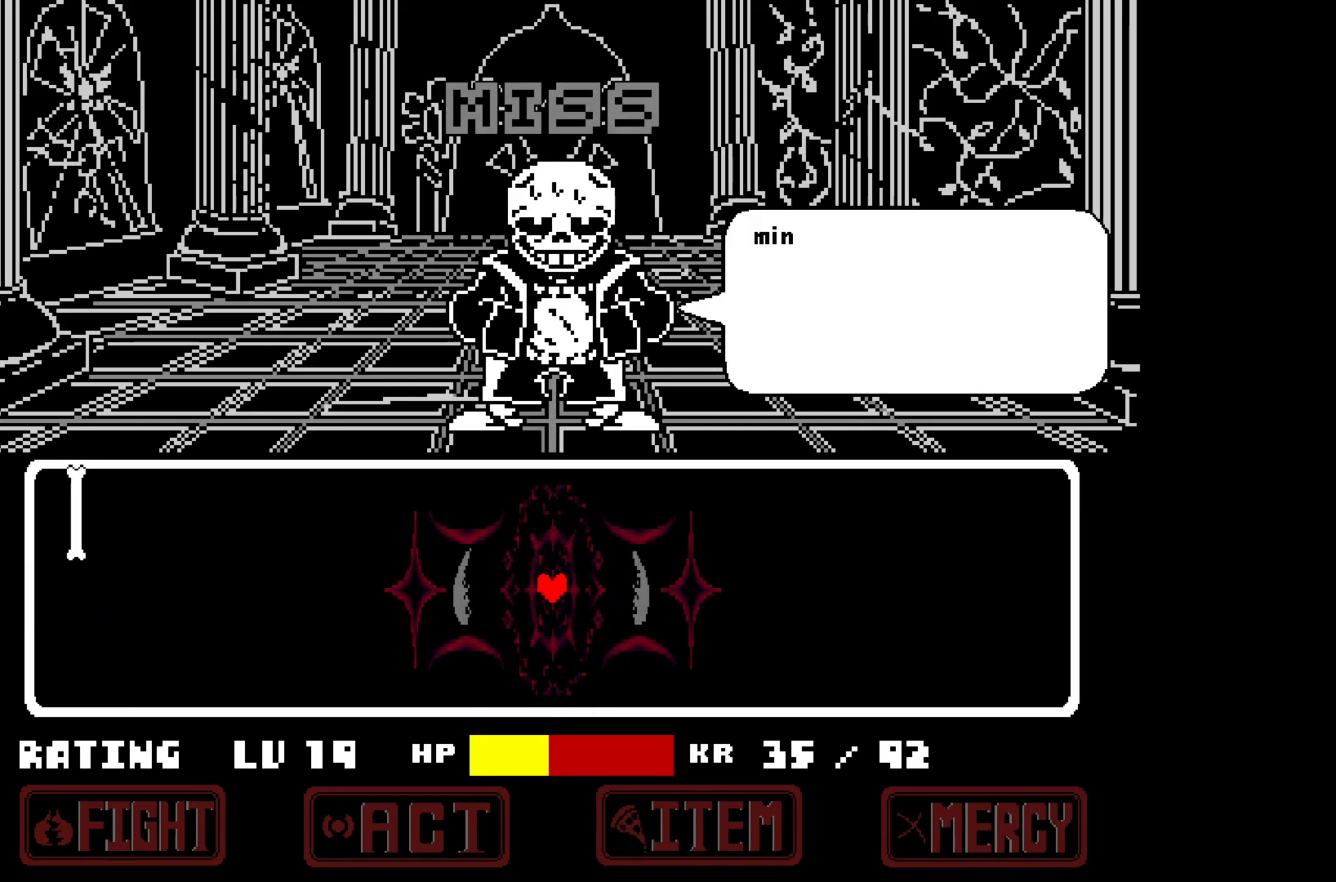
{"keys": [], "events": []}
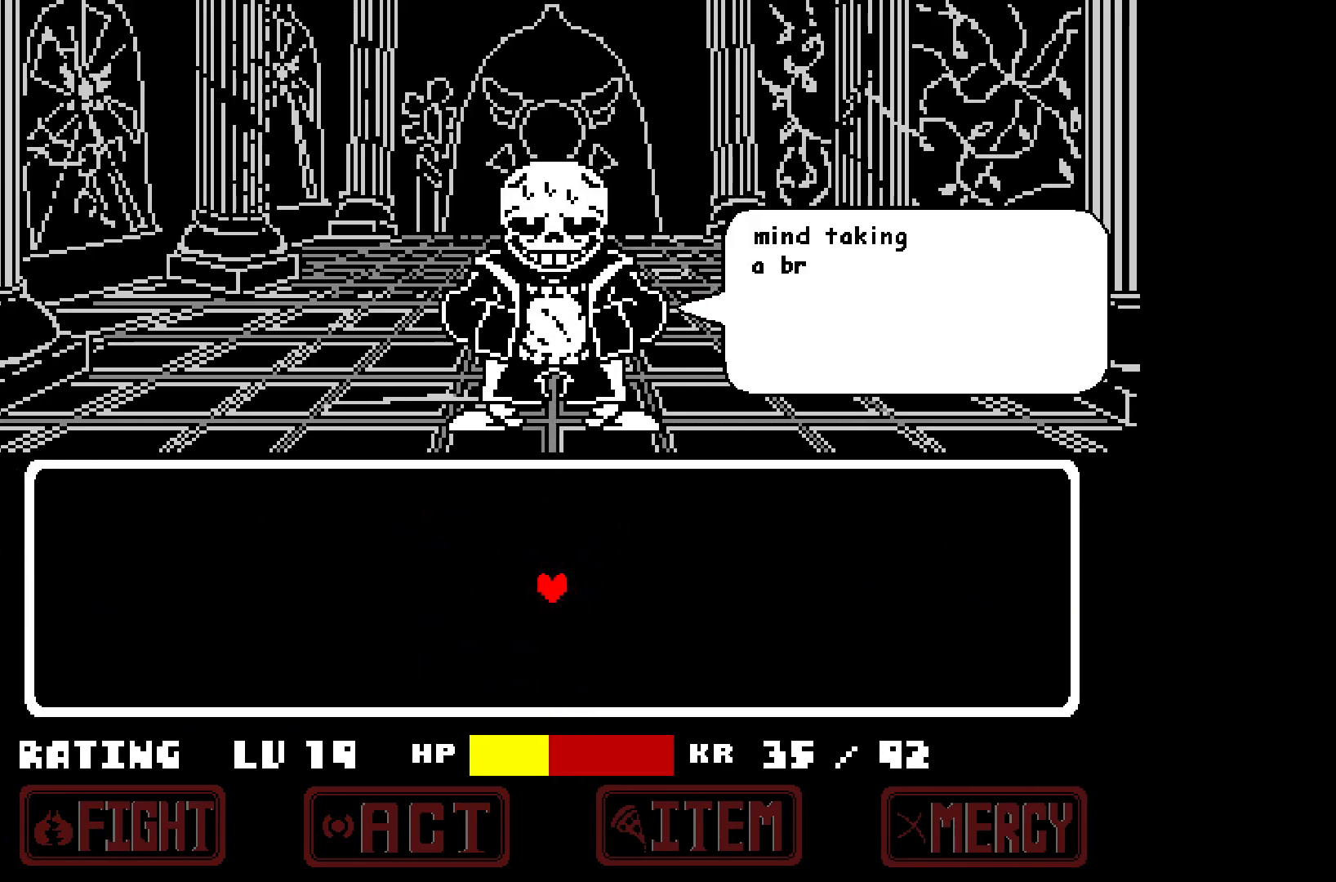
{"keys": [], "events": []}
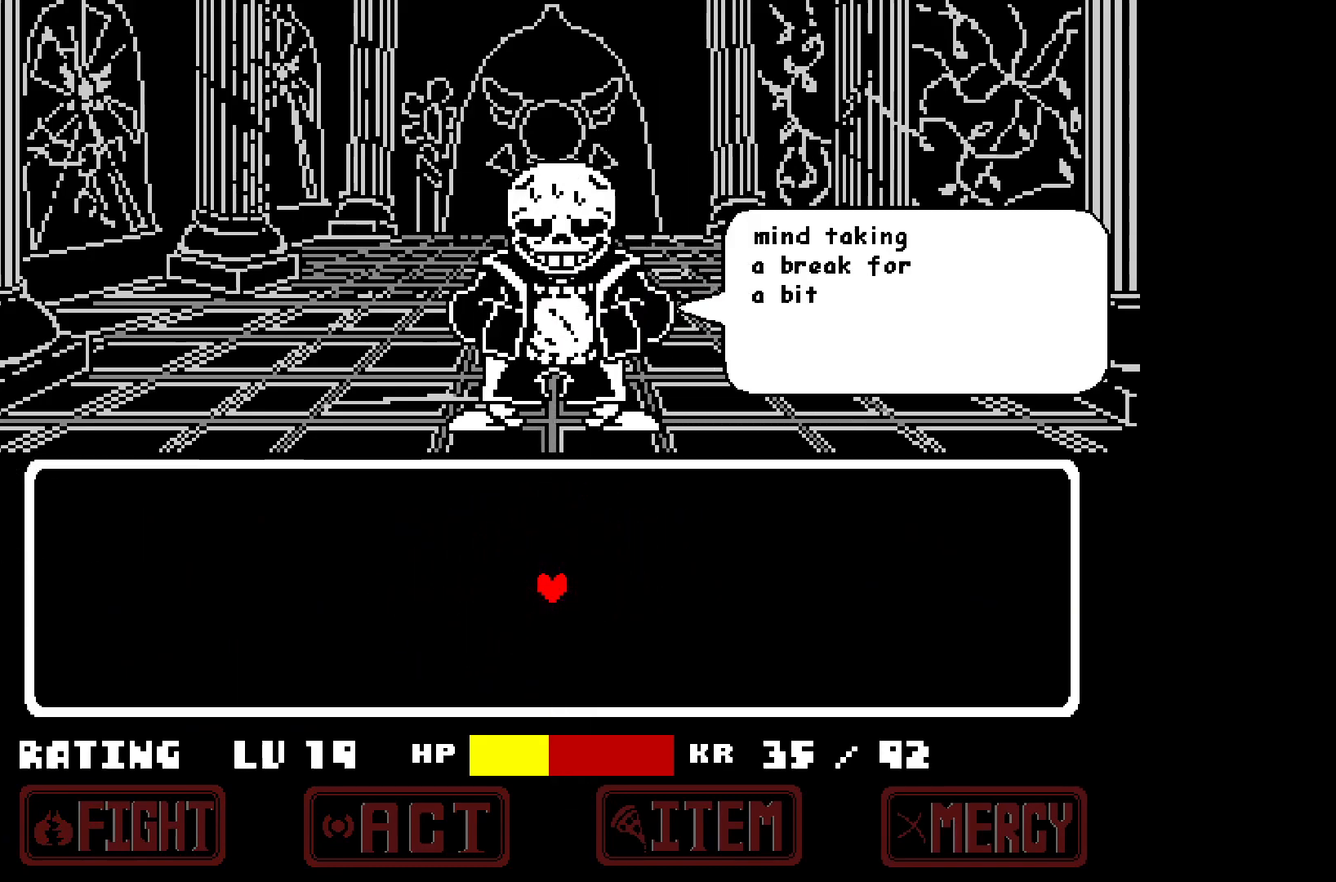
{"keys": [], "events": [[50, "x", "down"], [150, "x", "up"]]}
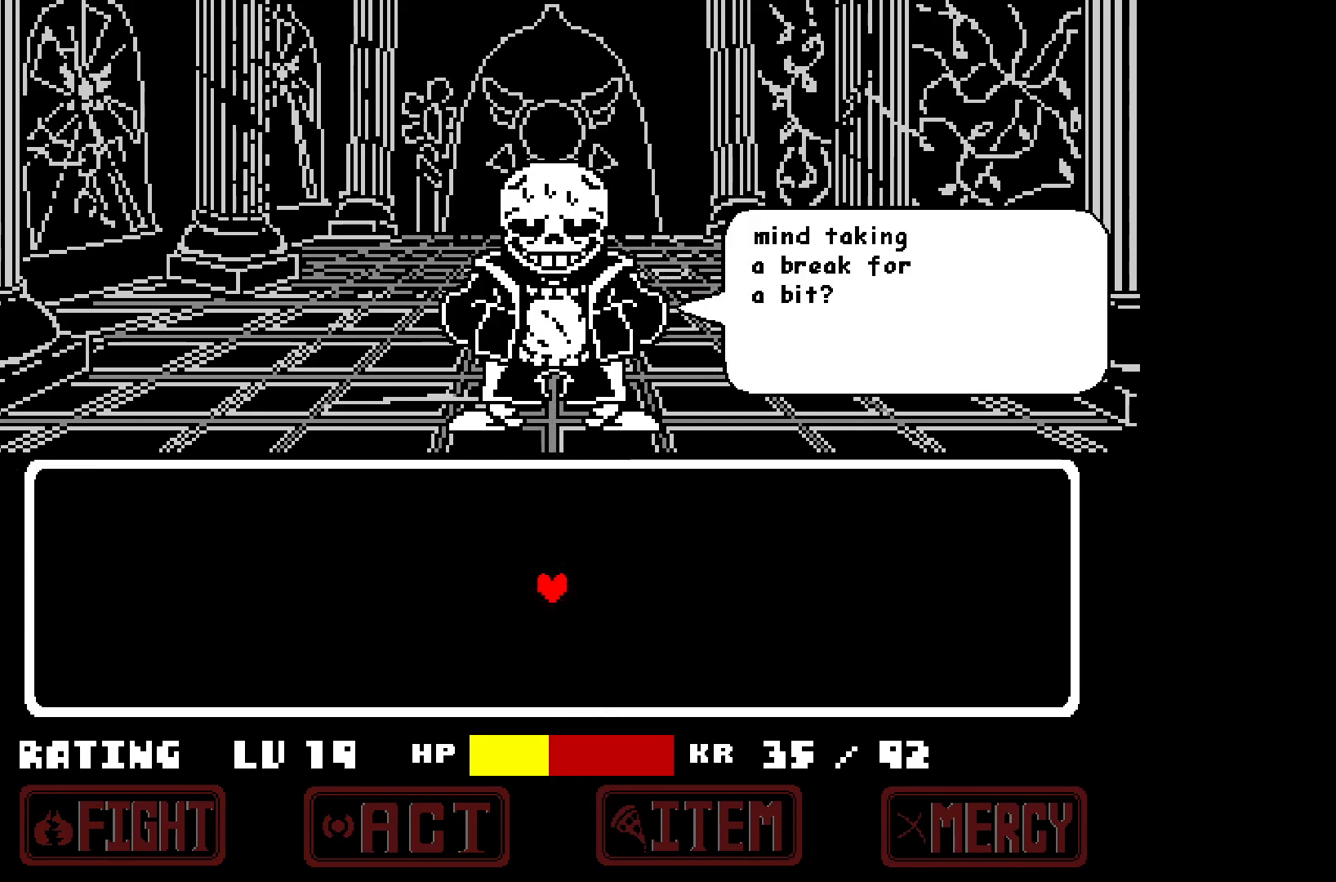
{"keys": [], "events": [[33, "z", "down"], [200, "z", "up"]]}
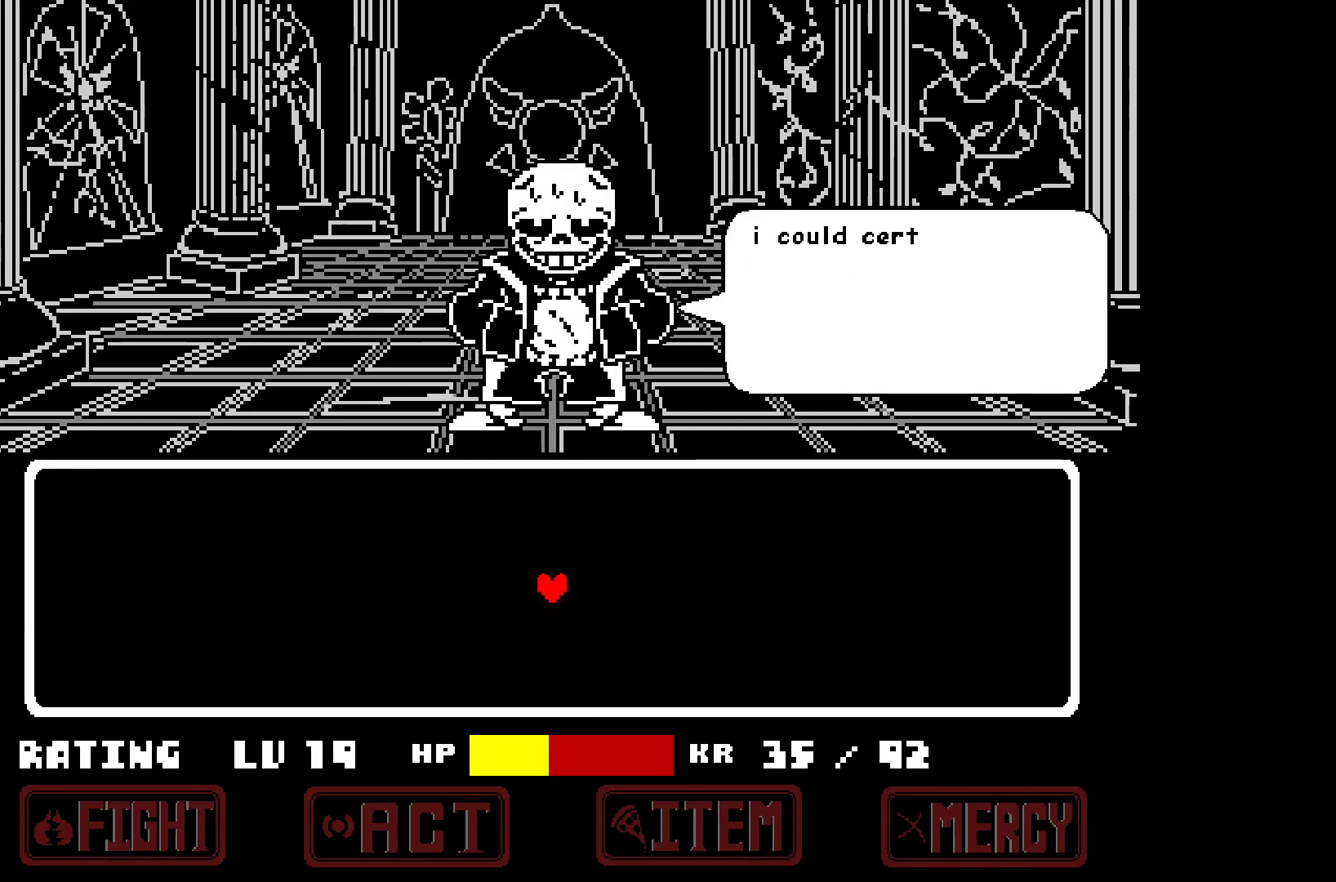
{"keys": [], "events": [[133, "x", "down"], [233, "x", "up"]]}
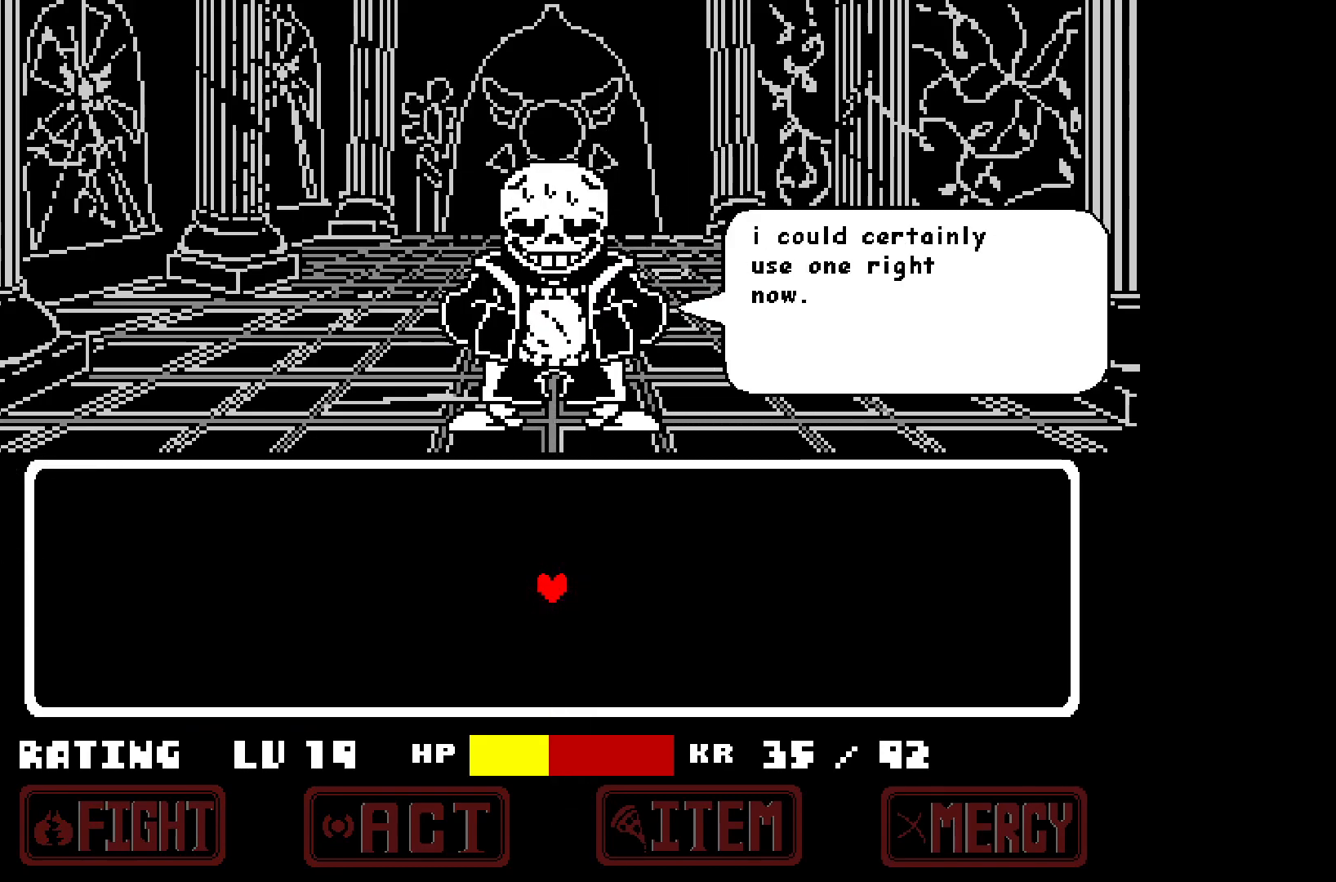
{"keys": [], "events": [[150, "z", "down"], [283, "z", "up"]]}
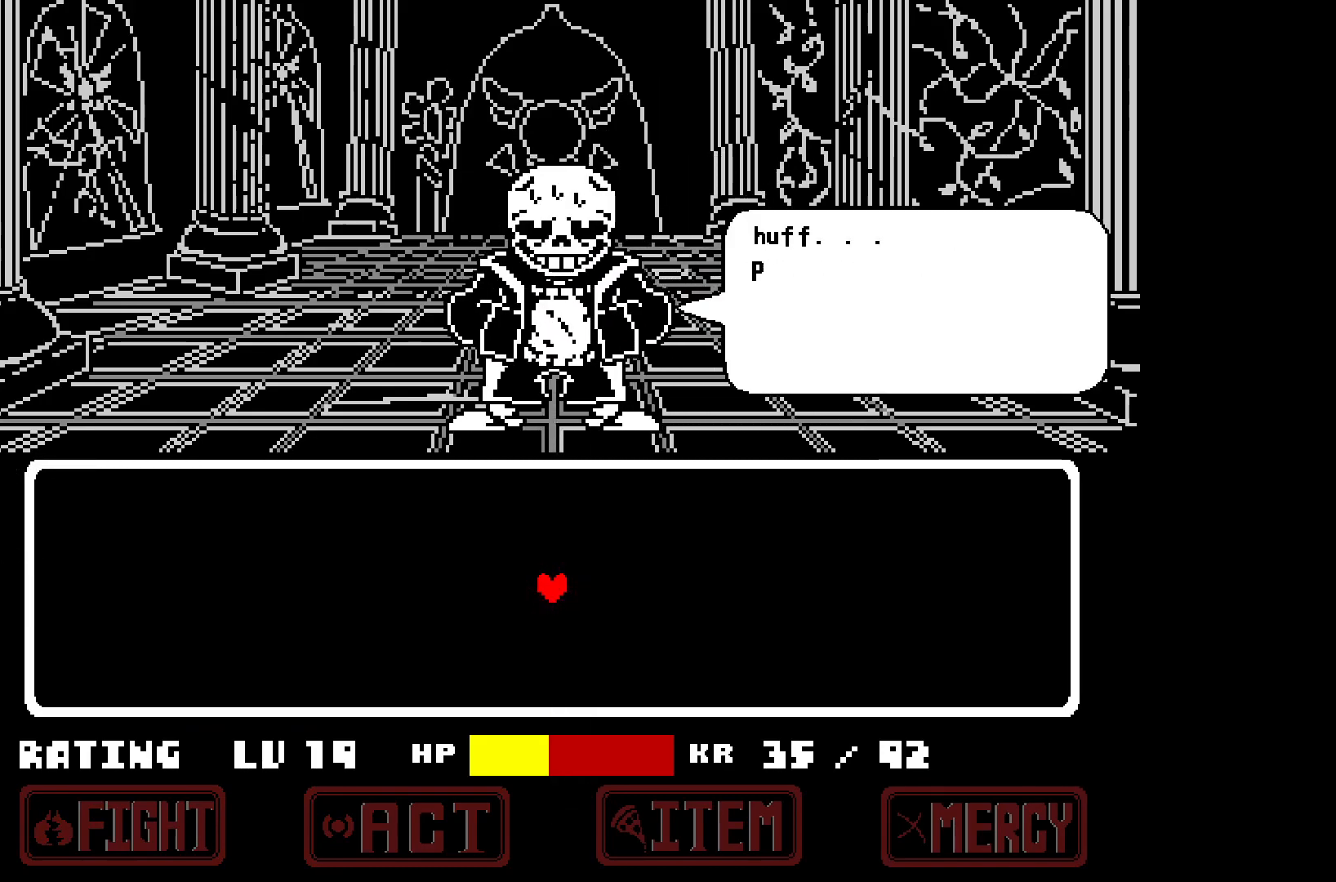
{"keys": [], "events": [[117, "x", "down"], [250, "x", "up"]]}
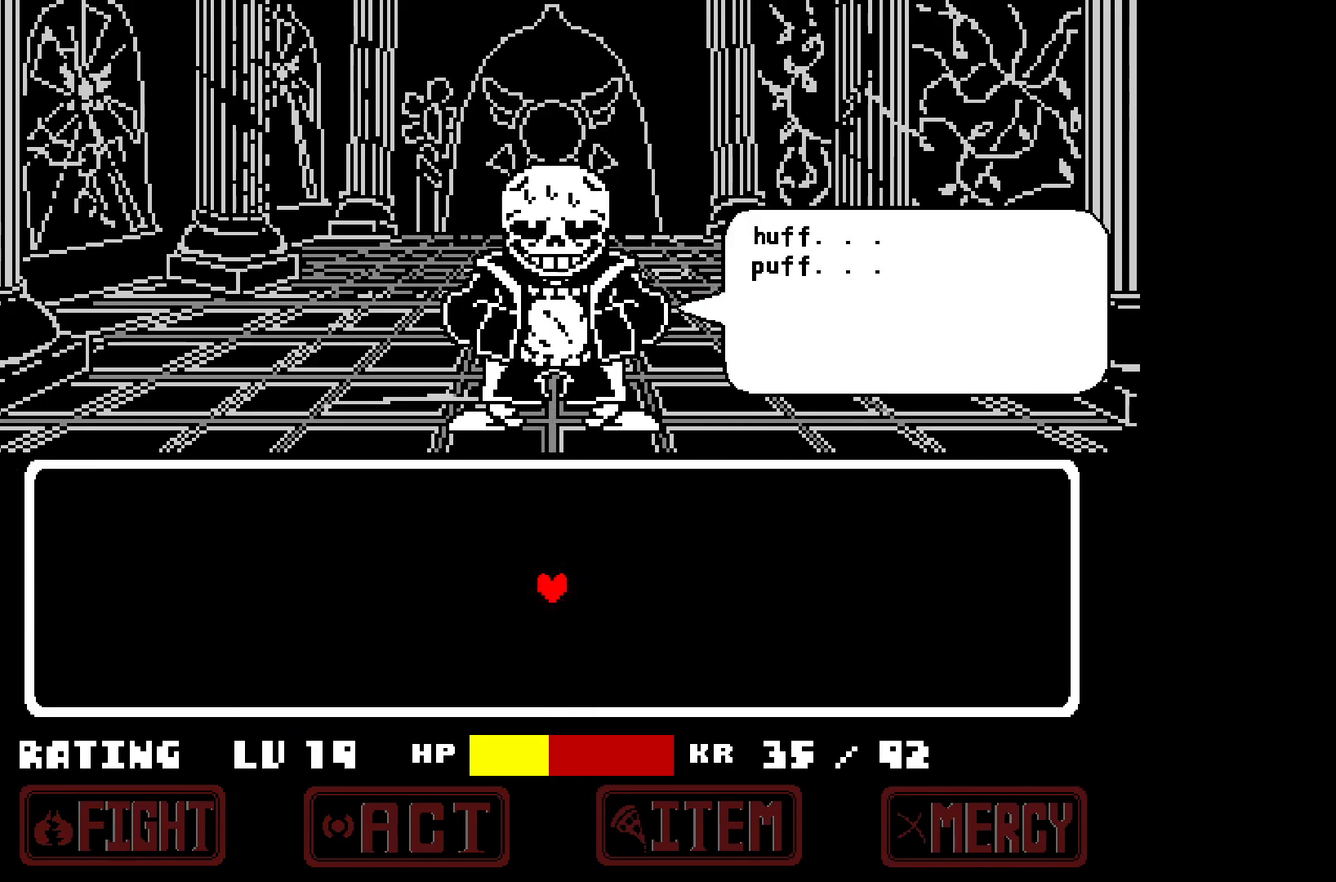
{"keys": [], "events": [[133, "z", "down"], [317, "z", "up"]]}
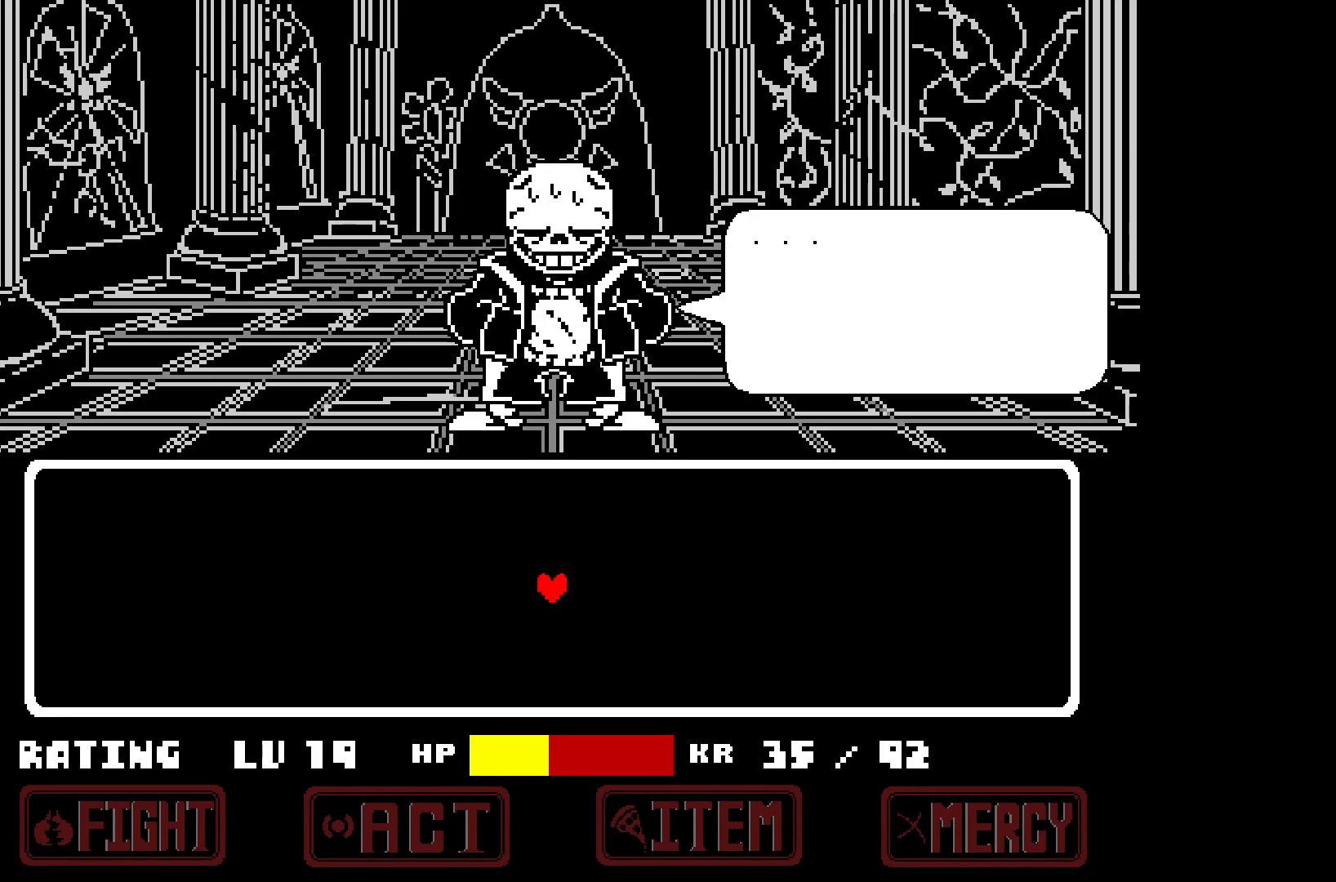
{"keys": [], "events": [[133, "x", "down"], [283, "x", "up"]]}
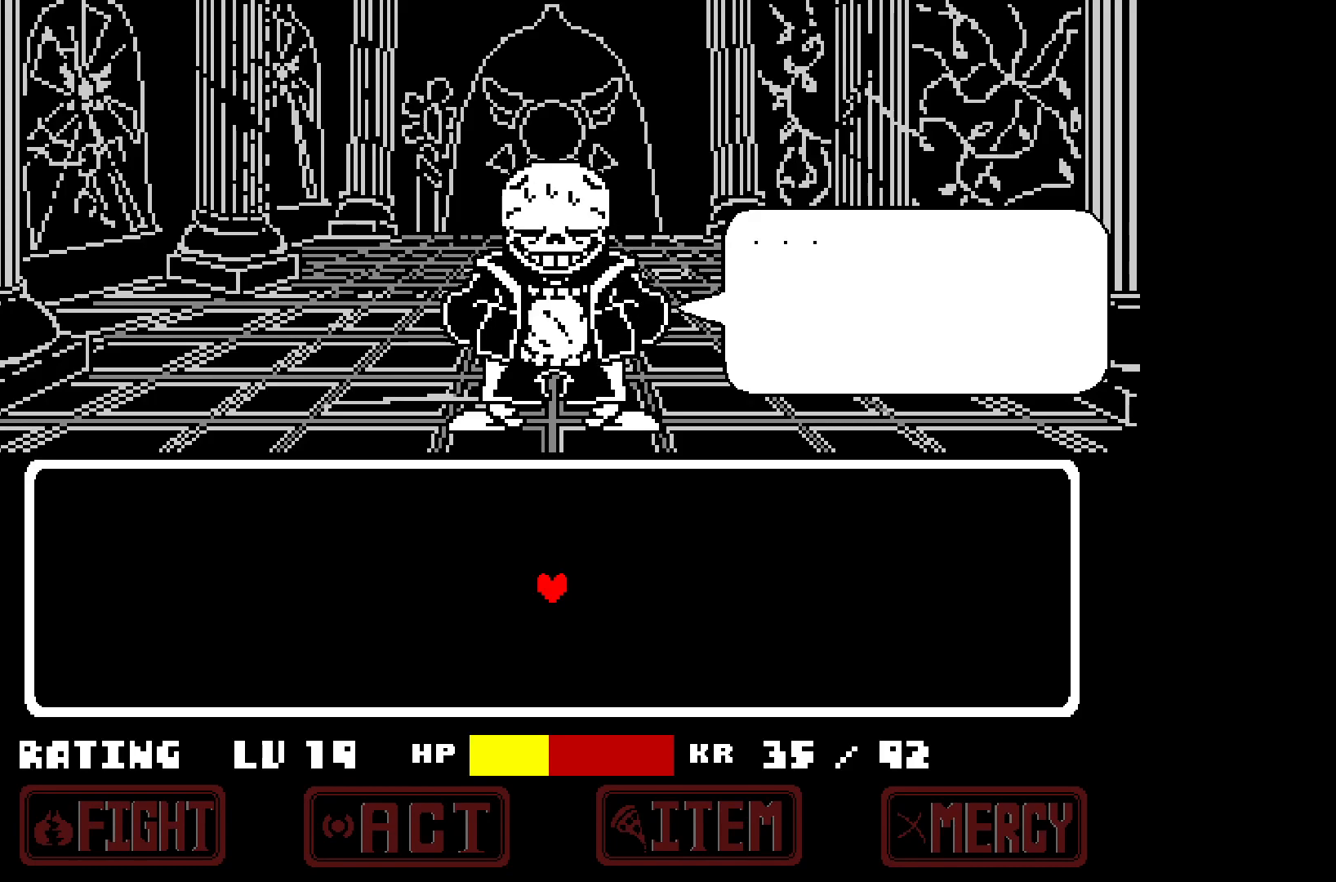
{"keys": ["z"], "events": [[450, "z", "down"]]}
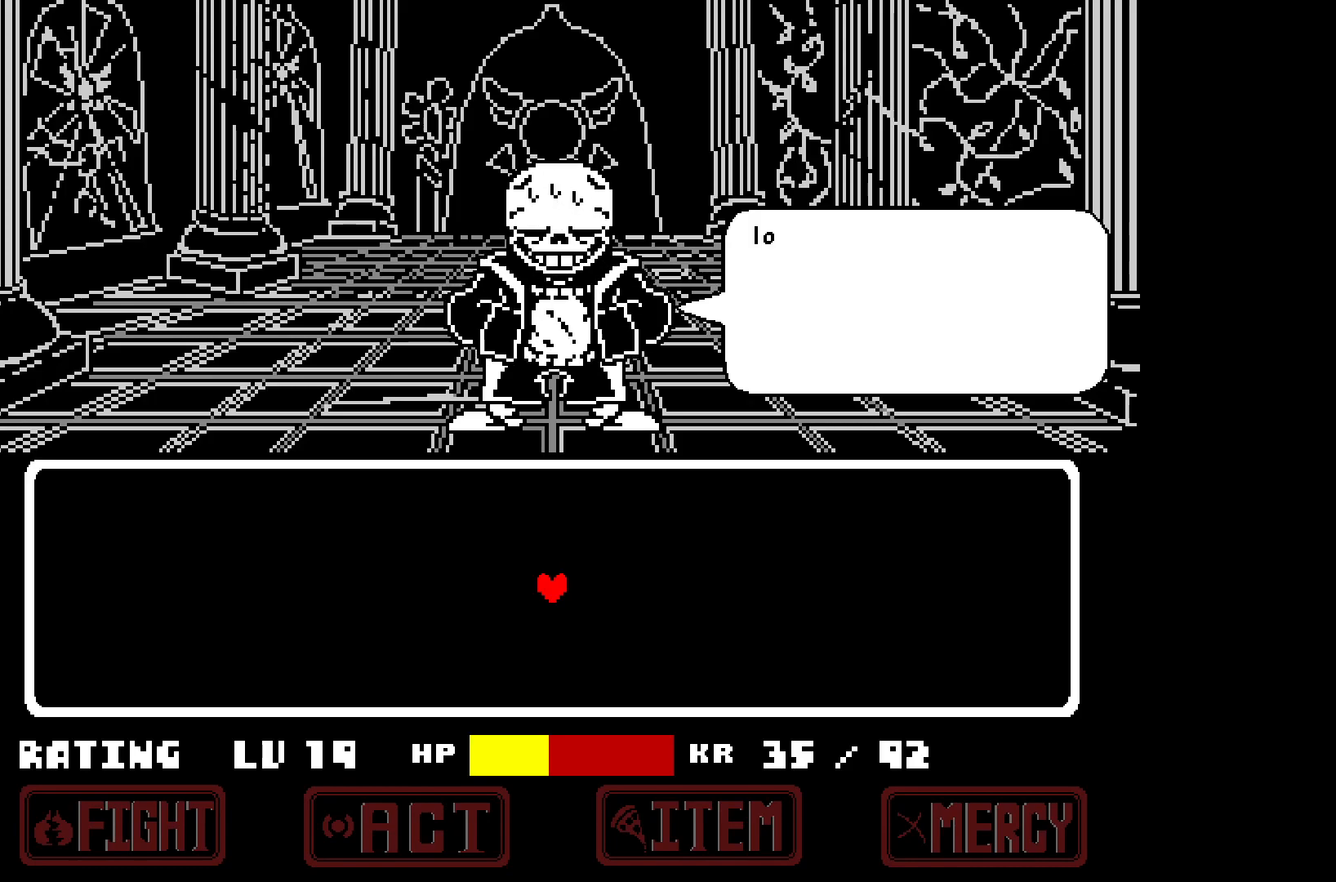
{"keys": ["x"], "events": [[83, "z", "up"], [417, "x", "down"]]}
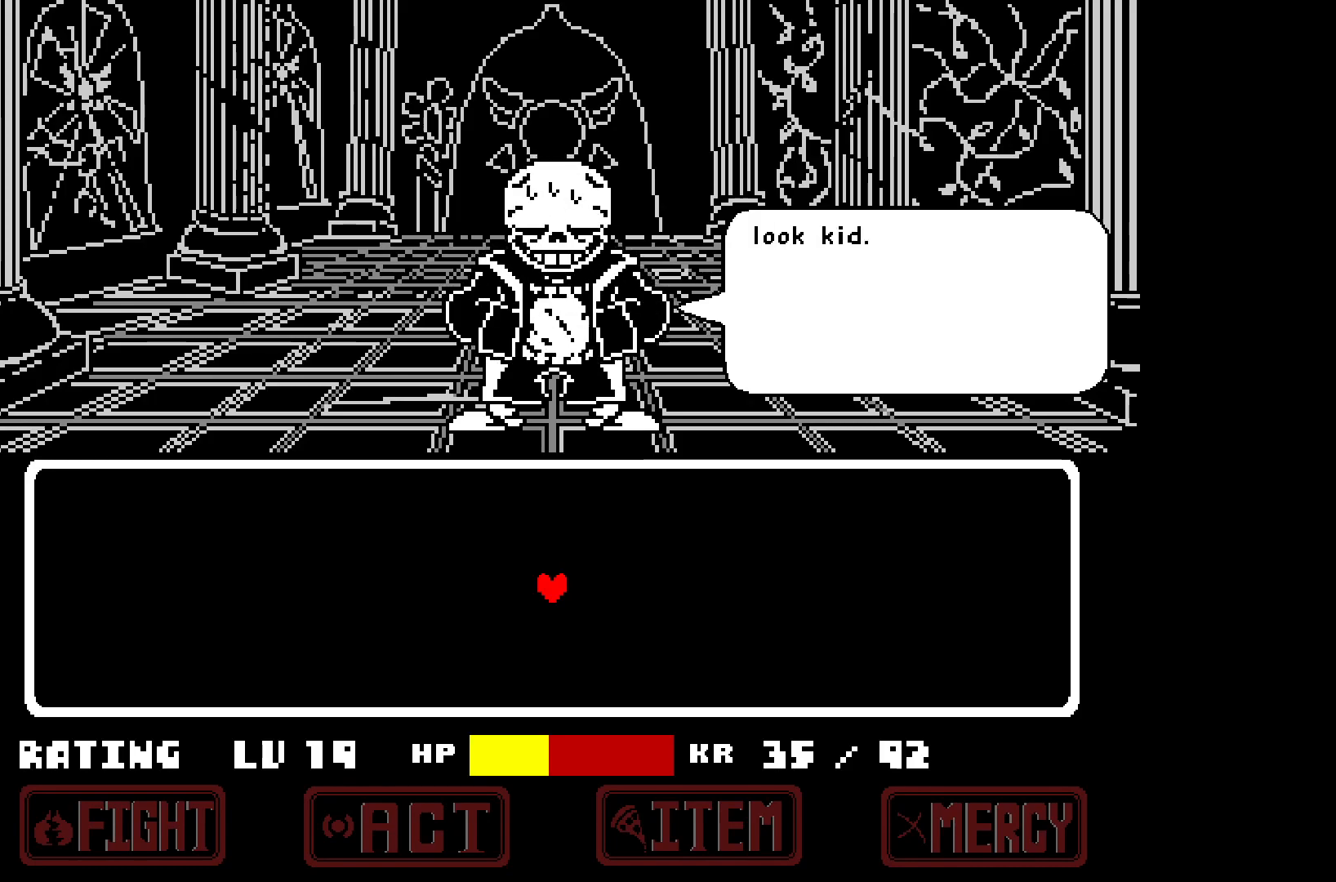
{"keys": [], "events": [[17, "x", "up"], [333, "z", "down"], [467, "z", "up"]]}
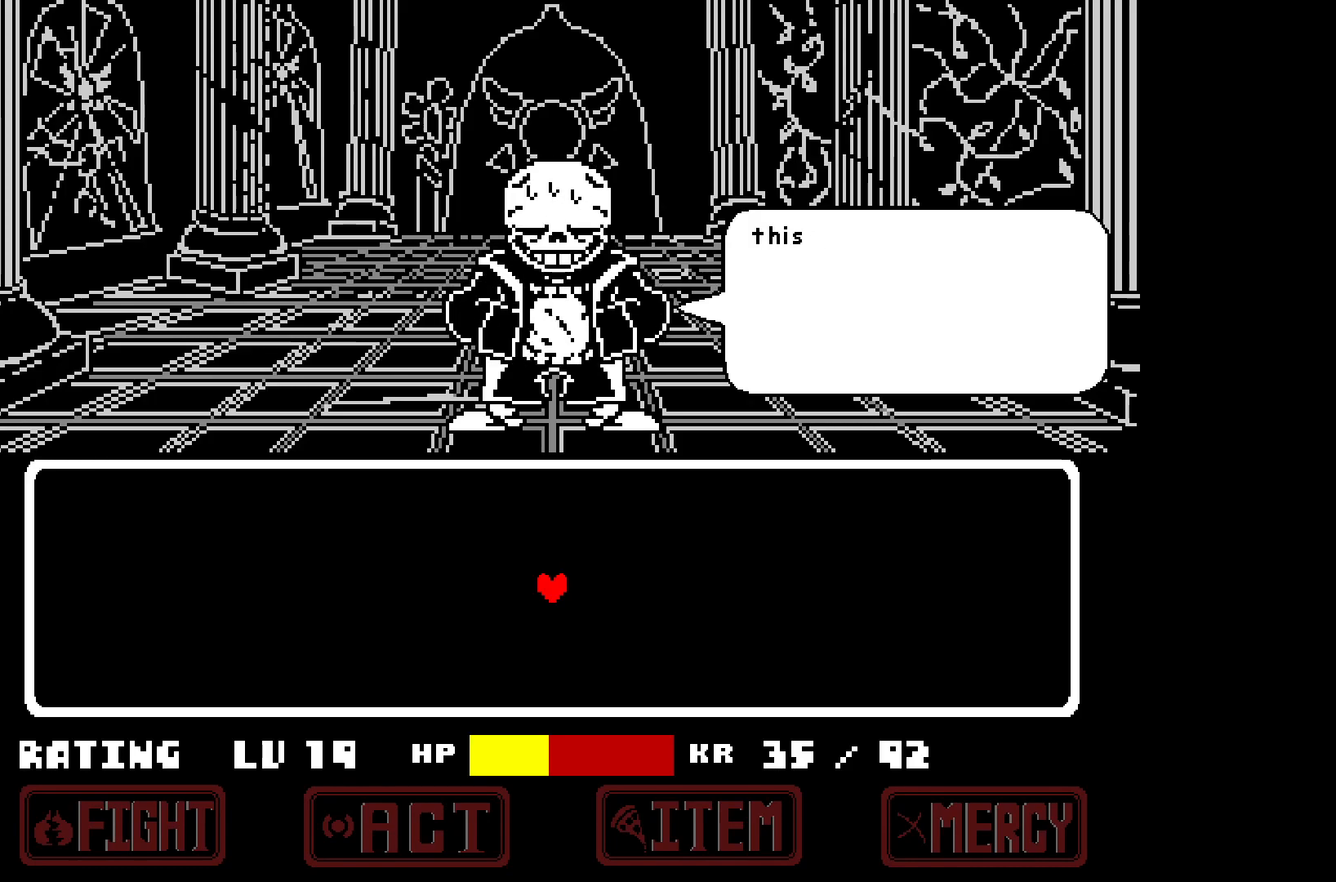
{"keys": [], "events": [[217, "x", "down"], [333, "x", "up"]]}
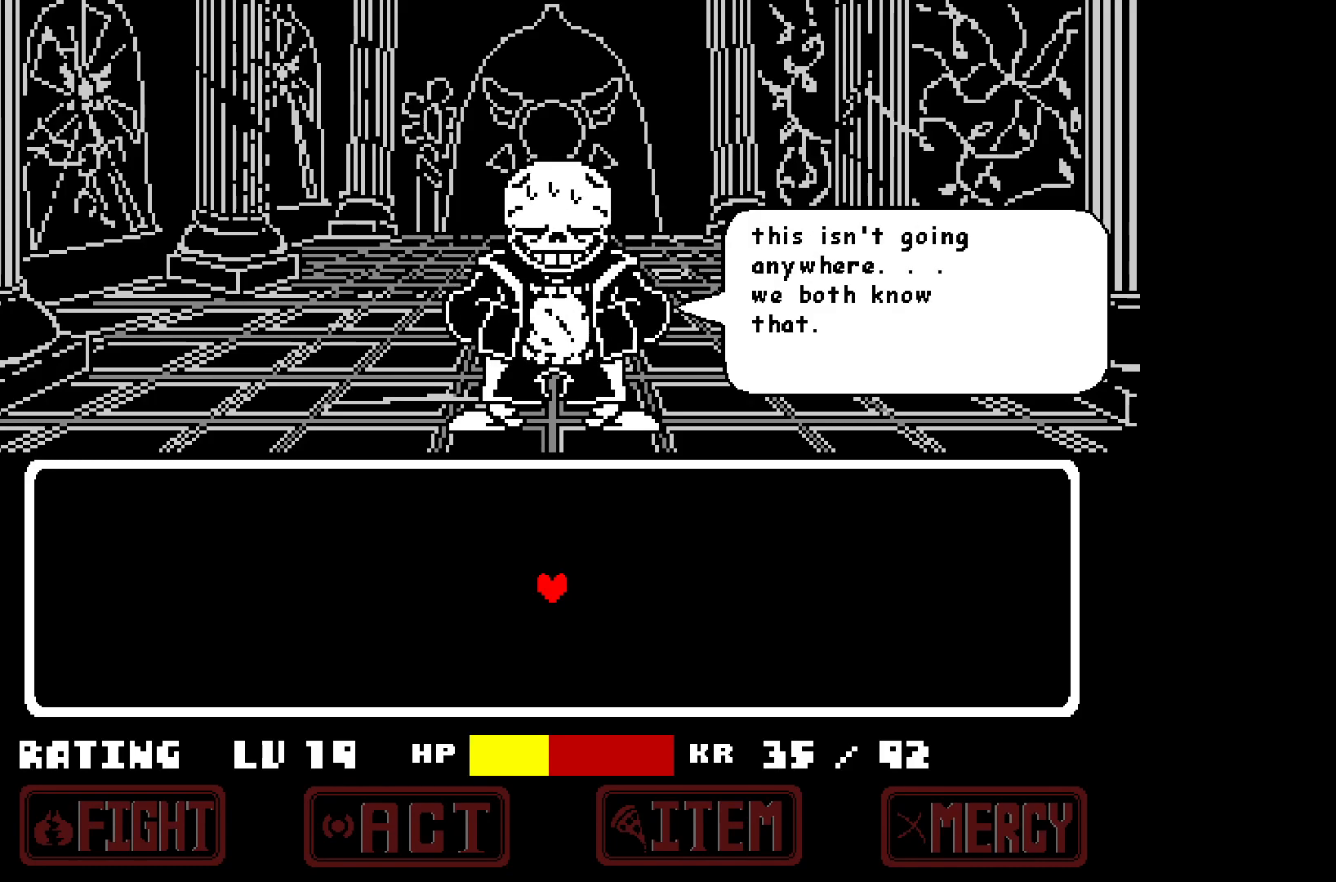
{"keys": ["x"], "events": [[133, "z", "down"], [267, "z", "up"], [500, "x", "down"]]}
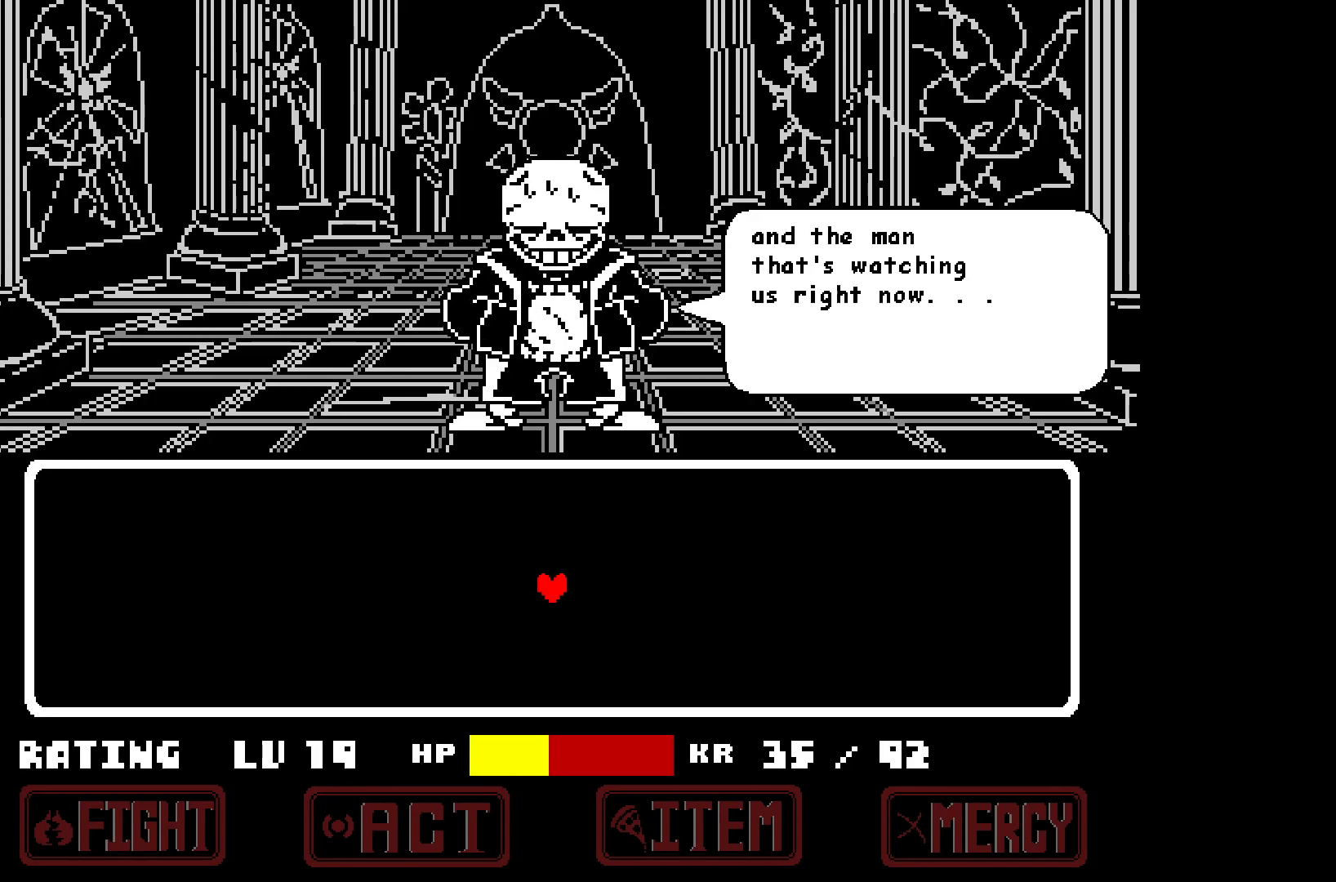
{"keys": ["z"], "events": [[133, "x", "up"], [433, "z", "down"]]}
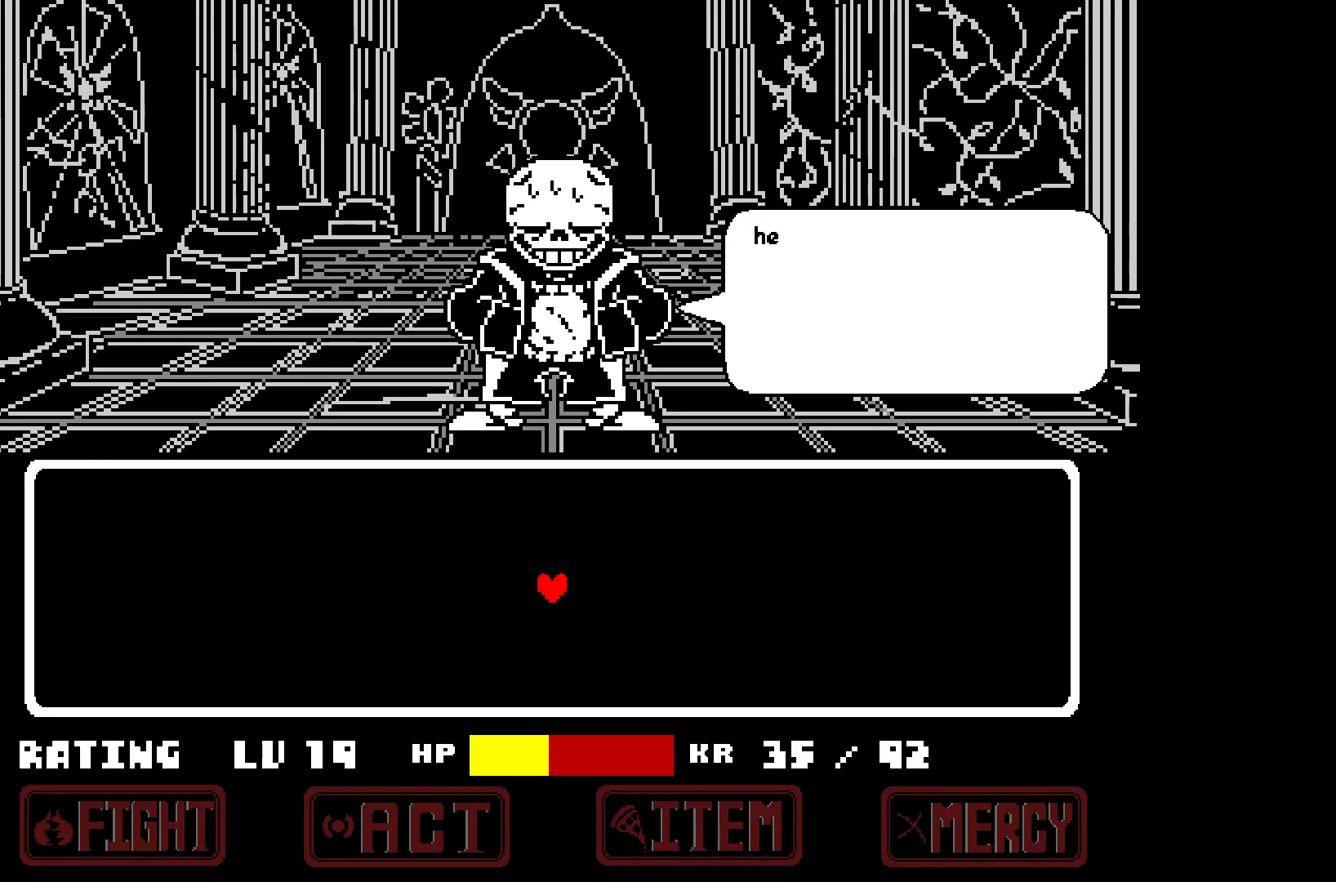
{"keys": ["x"], "events": [[67, "z", "up"], [400, "x", "down"]]}
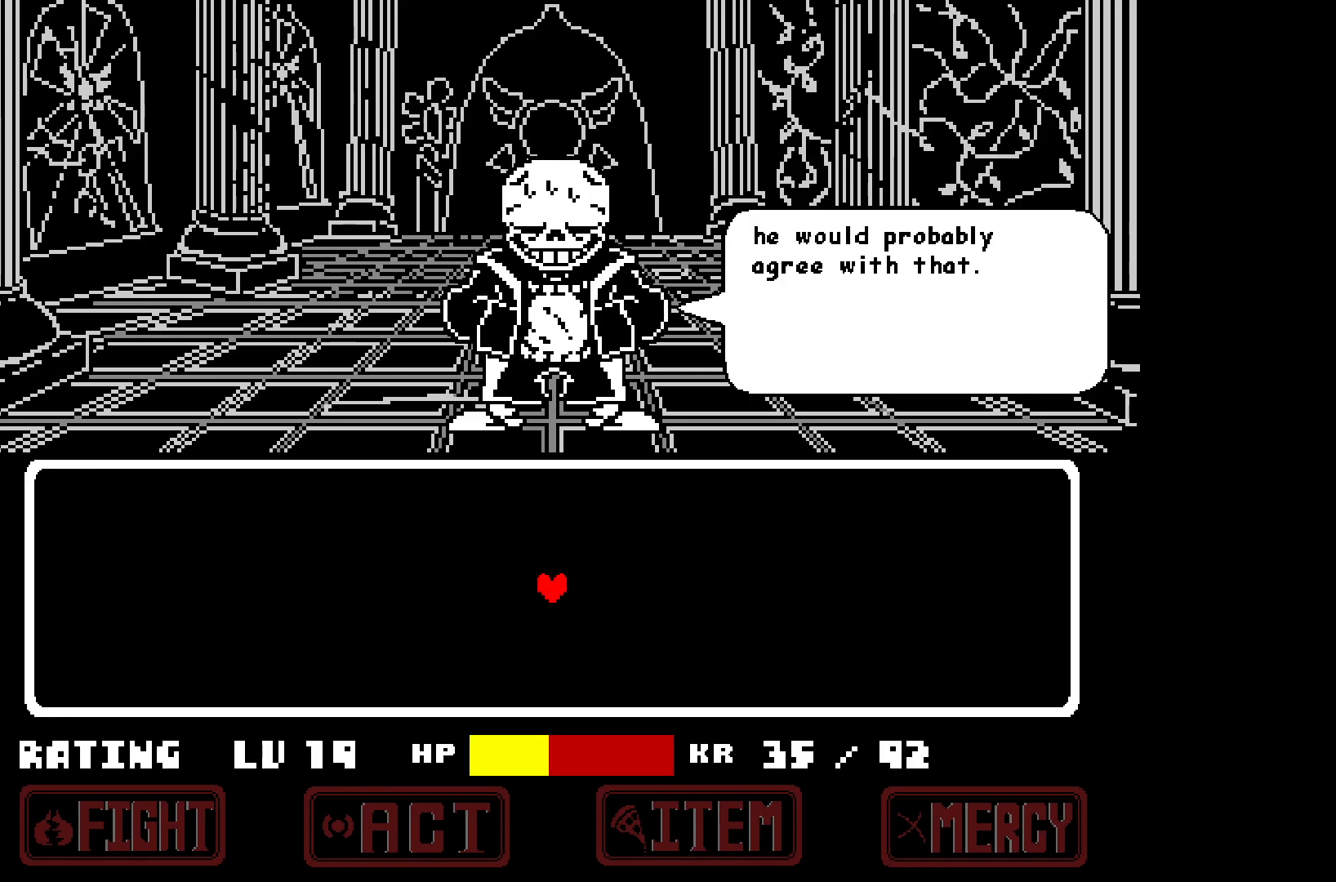
{"keys": [], "events": [[33, "x", "up"]]}
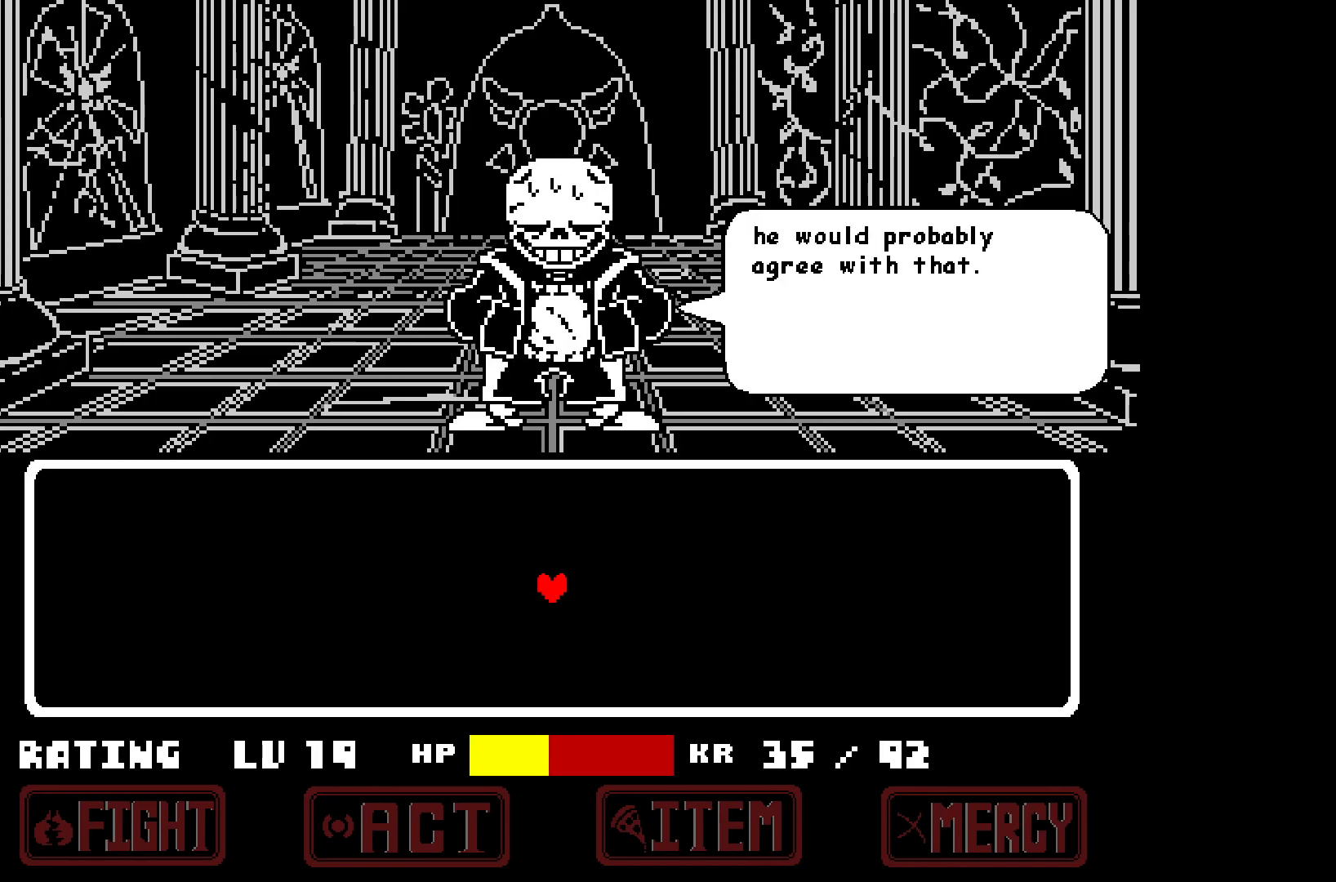
{"keys": [], "events": [[50, "z", "down"], [183, "z", "up"]]}
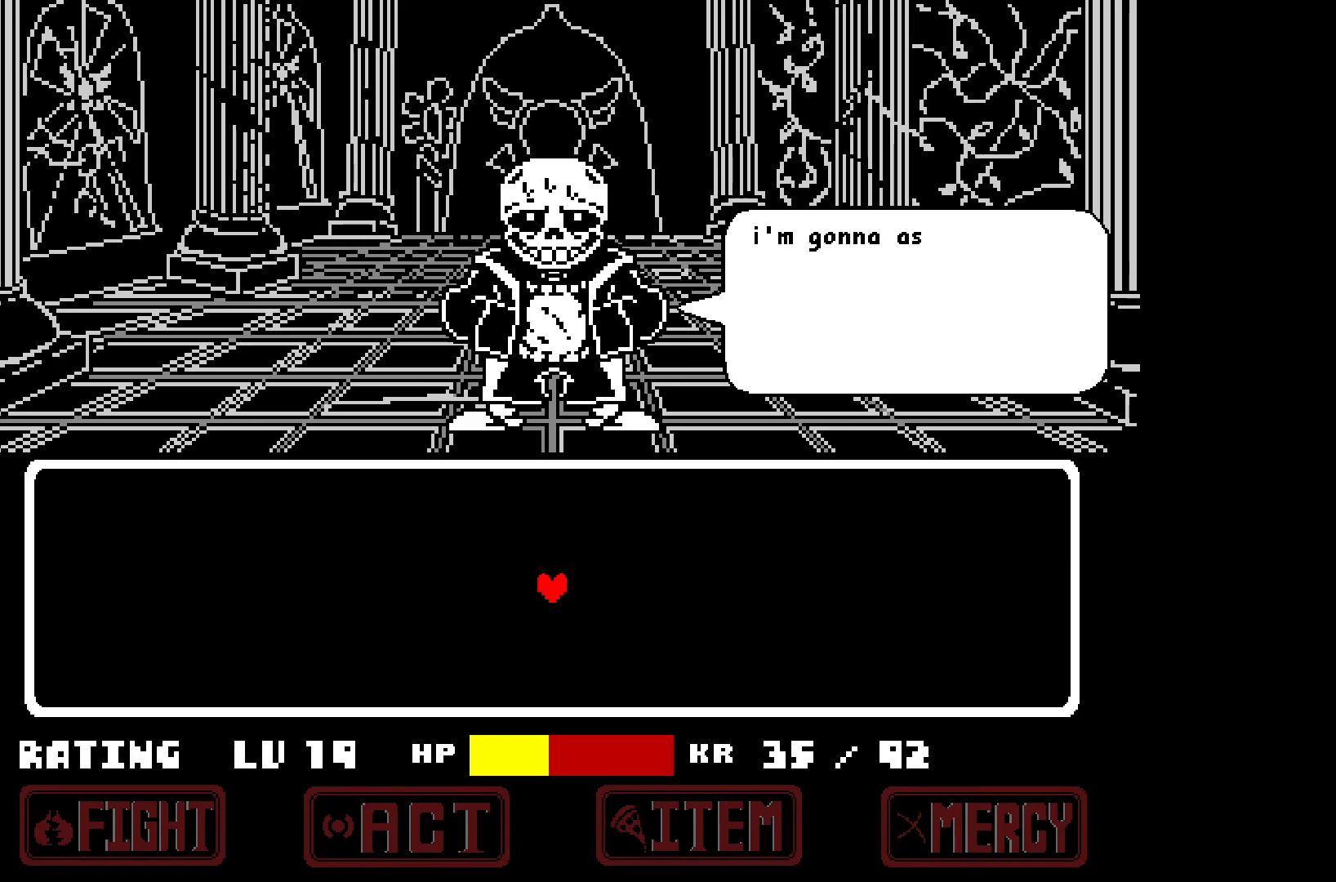
{"keys": [], "events": []}
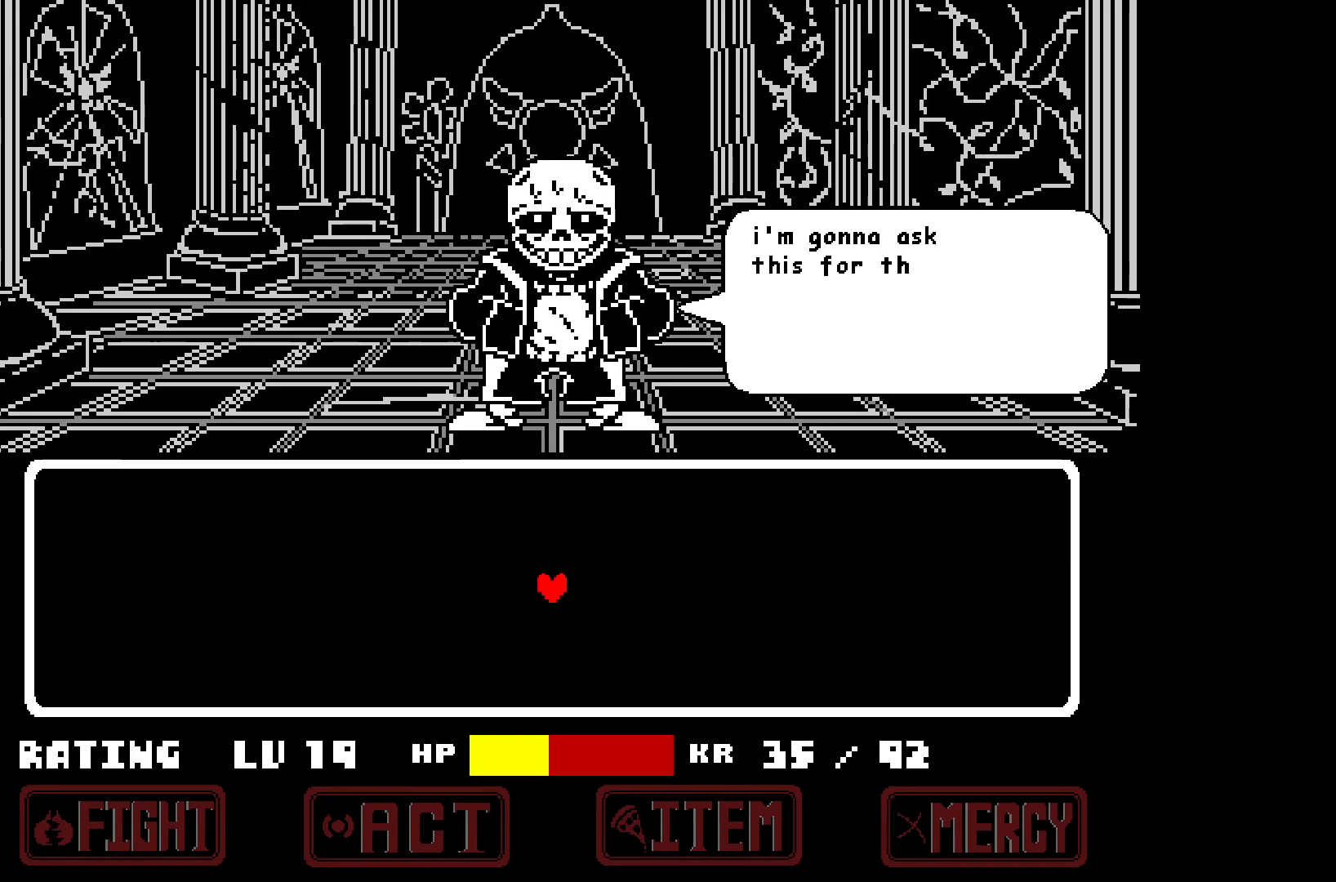
{"keys": [], "events": [[217, "z", "down"], [367, "z", "up"]]}
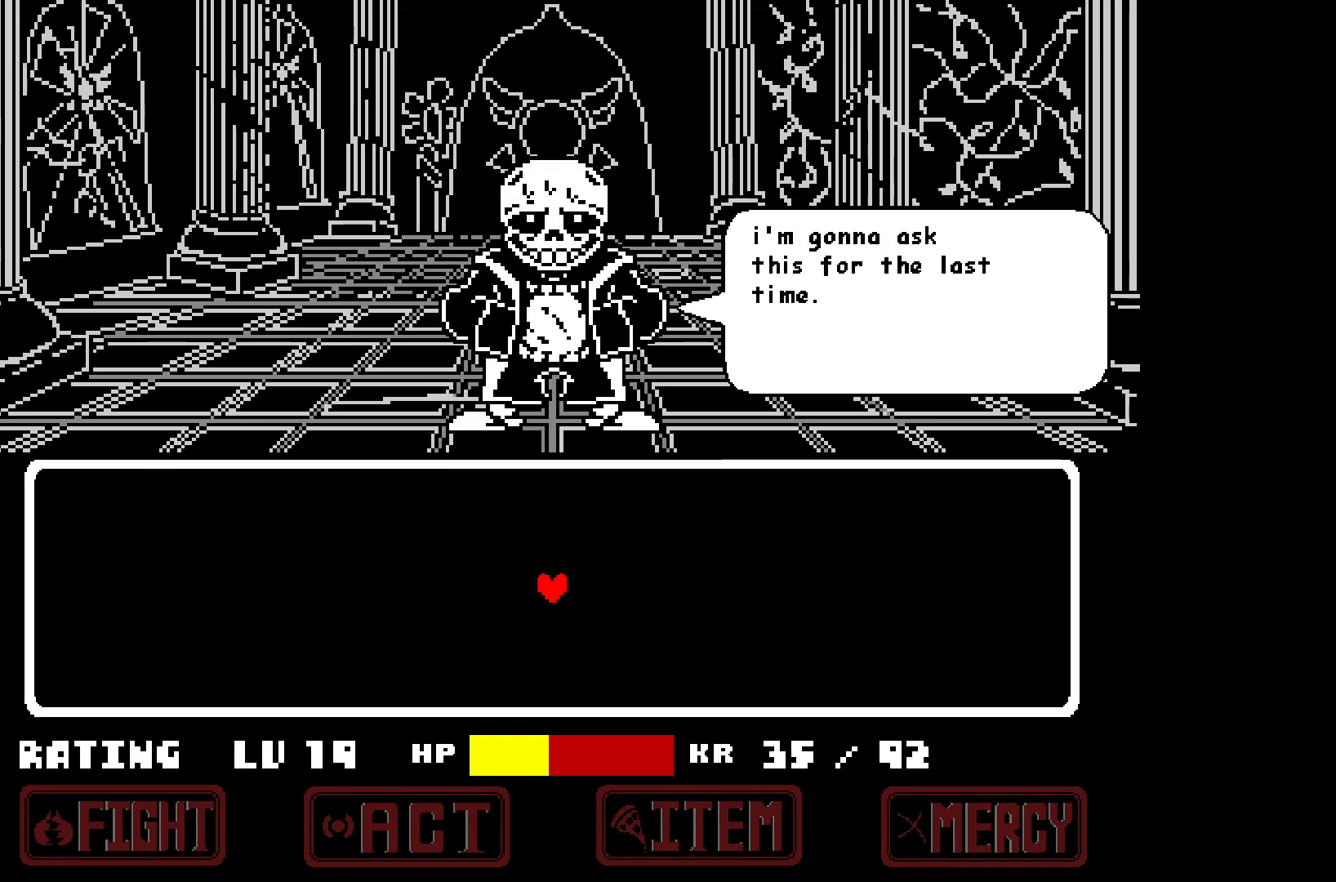
{"keys": ["z"], "events": [[100, "x", "down"], [233, "x", "up"], [417, "z", "down"]]}
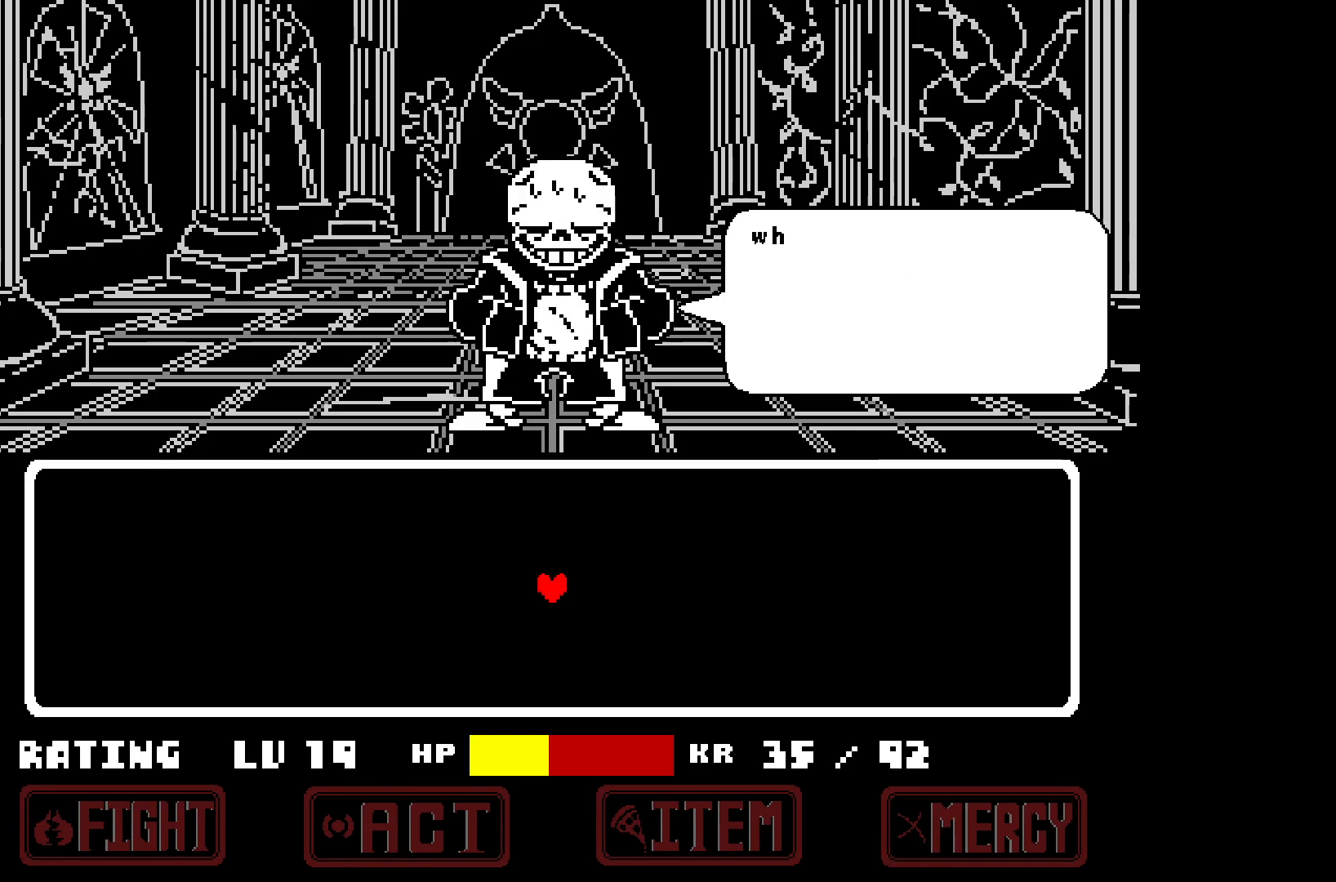
{"keys": [], "events": [[67, "z", "up"], [350, "x", "down"], [483, "x", "up"]]}
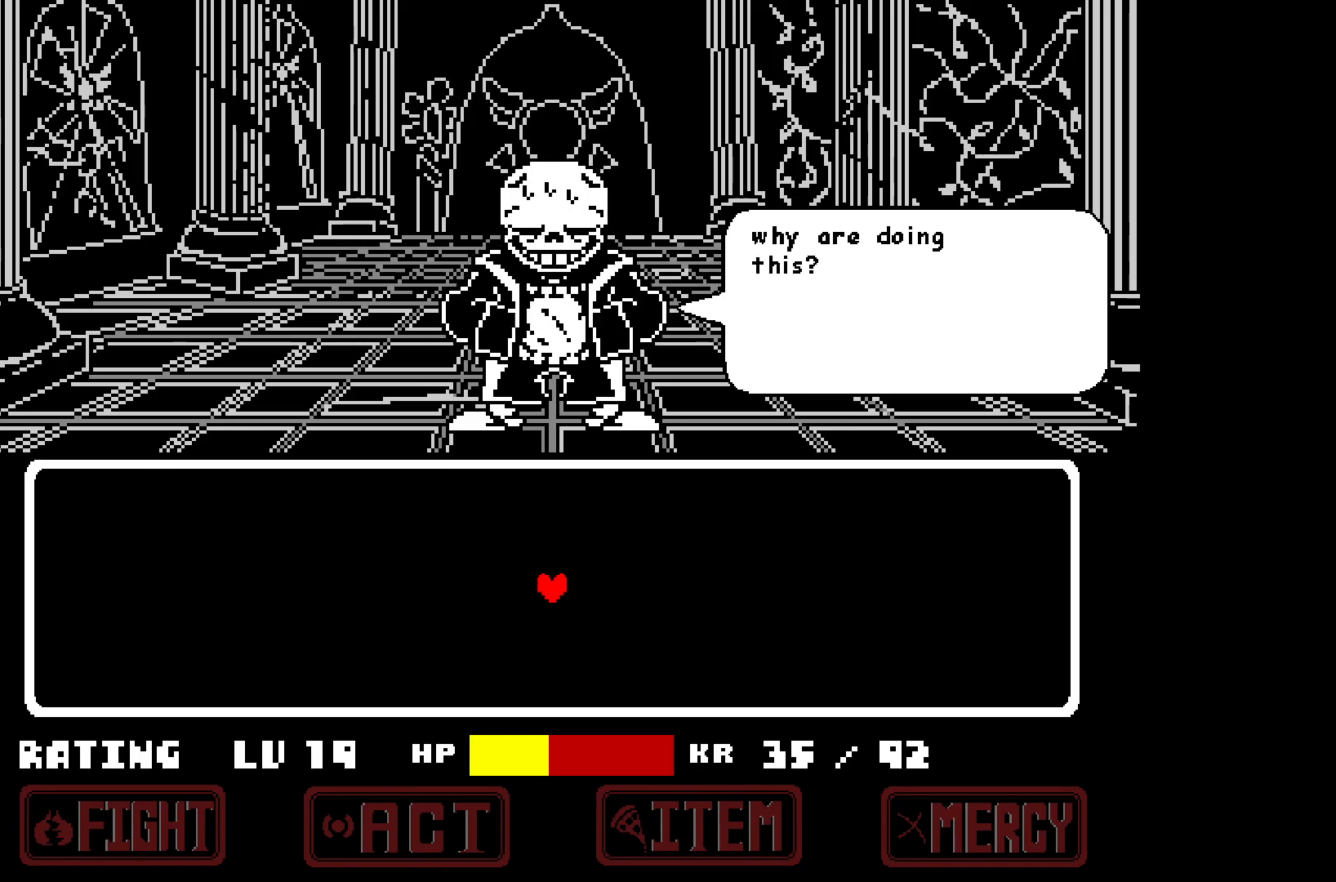
{"keys": [], "events": [[167, "z", "down"], [317, "z", "up"]]}
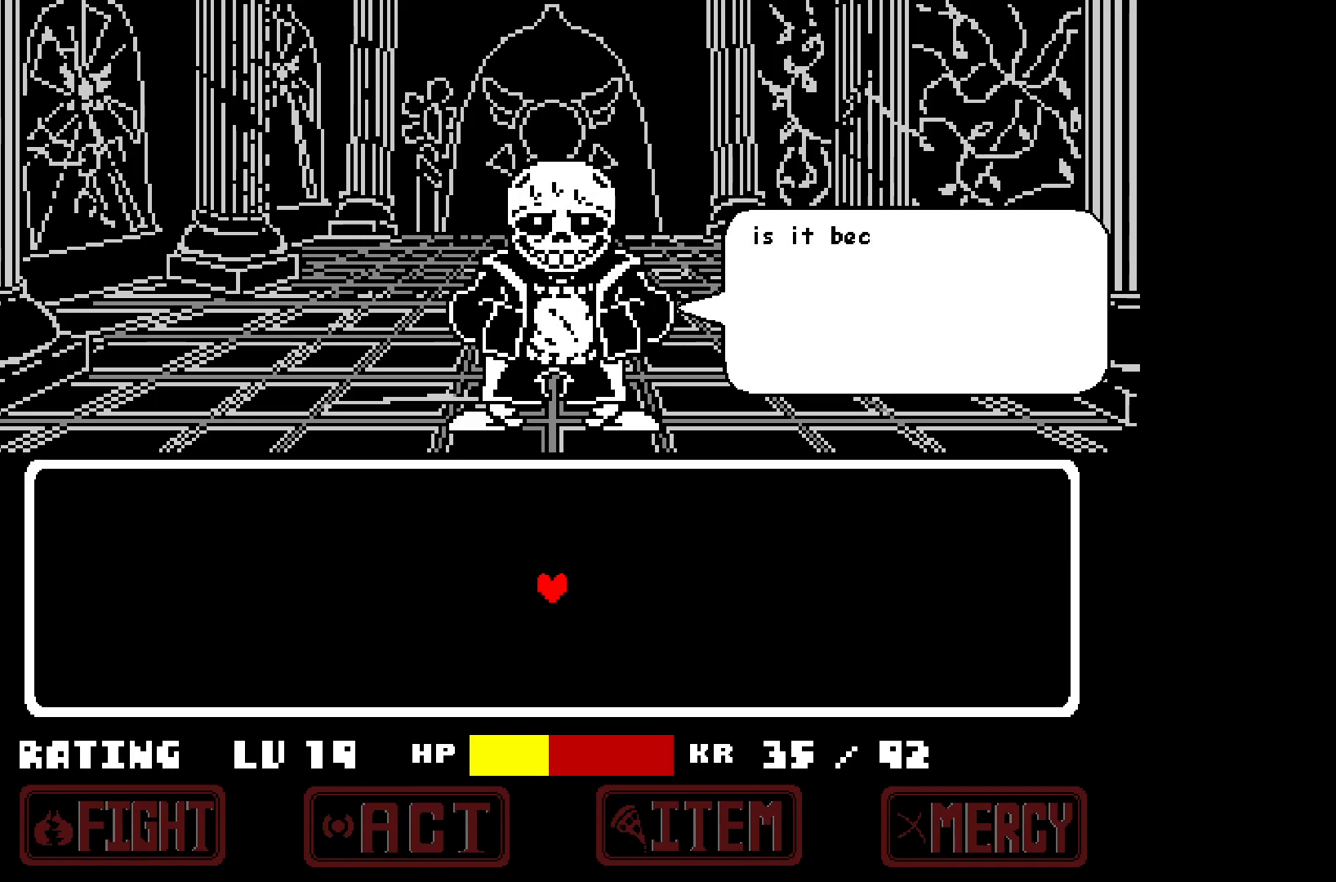
{"keys": [], "events": [[100, "z", "down"], [233, "z", "up"], [283, "x", "down"], [383, "x", "up"]]}